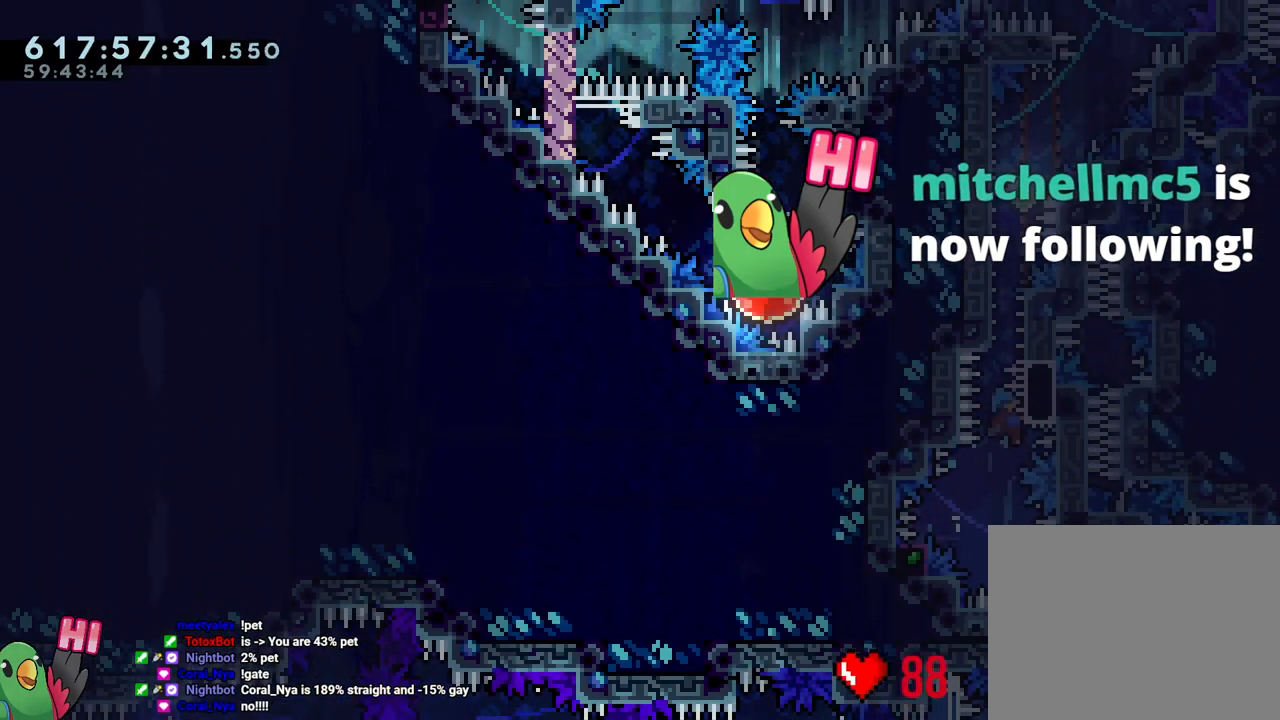
Gameplay with a controller (Nintendo layout); each line is a JSON object with the inputs held at the frame after it. "events" lists button and stick changes between this image and that frame as [ms after this image, input, new state], when the widget could be followed in between. Not read: L3 R3.
{"buttons": ["Y", "R1"], "left_stick": "right", "right_stick": "center", "events": [[467, "Y", "down"]]}
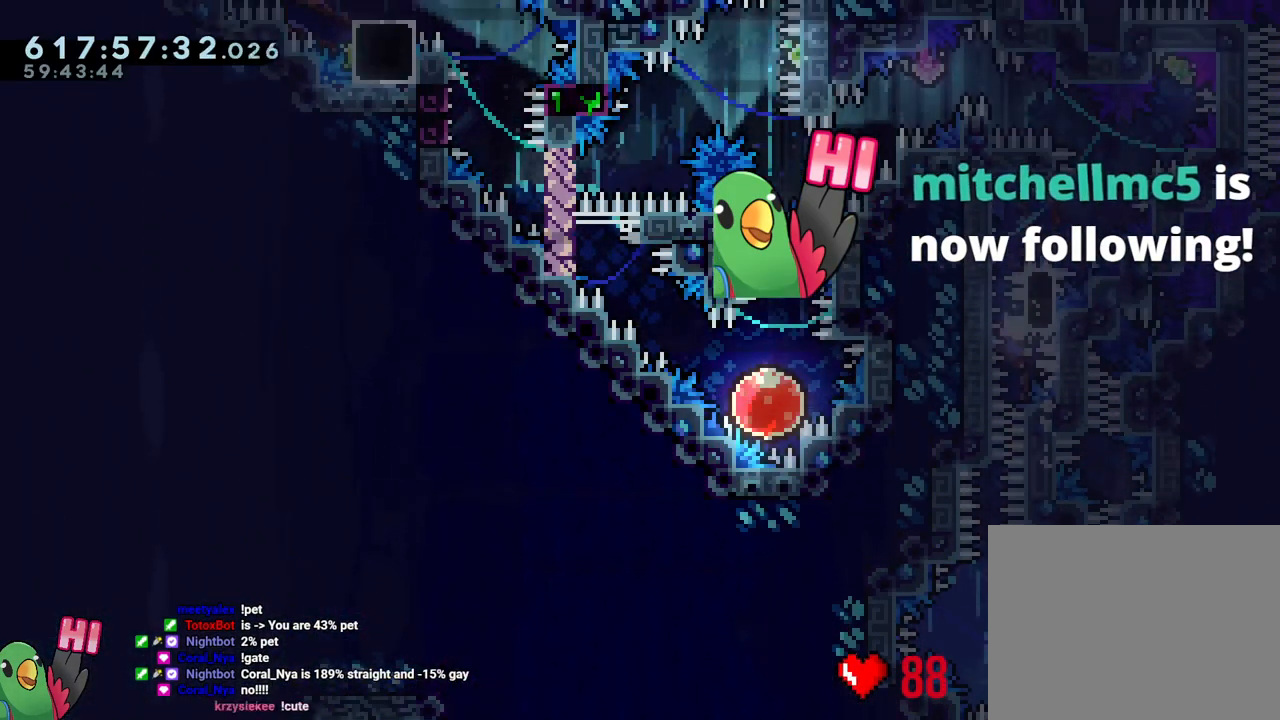
{"buttons": ["Y", "L1", "R1"], "left_stick": "left", "right_stick": "center", "events": [[33, "B", "down"], [200, "L1", "down"], [217, "Y", "up"], [250, "B", "up"], [500, "Y", "down"], [500, "left_stick", "left"]]}
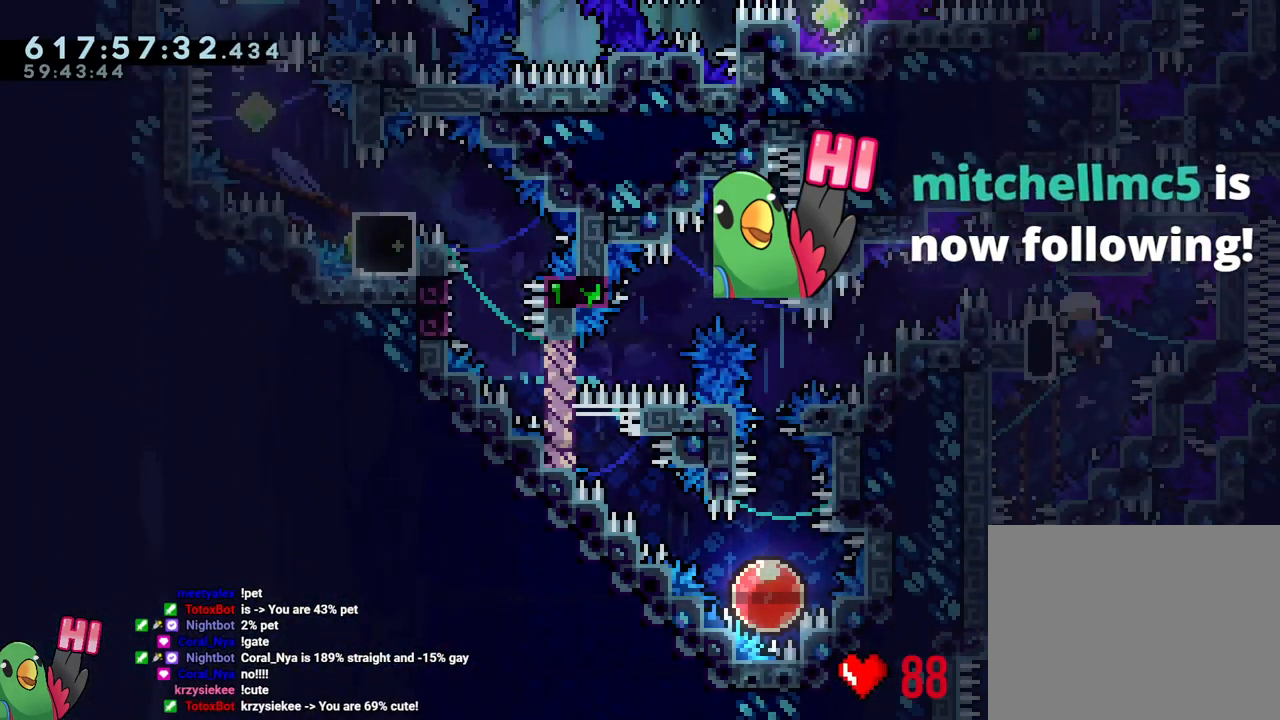
{"buttons": ["B", "R1"], "left_stick": "center", "right_stick": "center", "events": [[117, "Y", "up"], [233, "left_stick", "center"], [250, "B", "down"], [250, "L1", "up"], [383, "B", "up"], [483, "B", "down"]]}
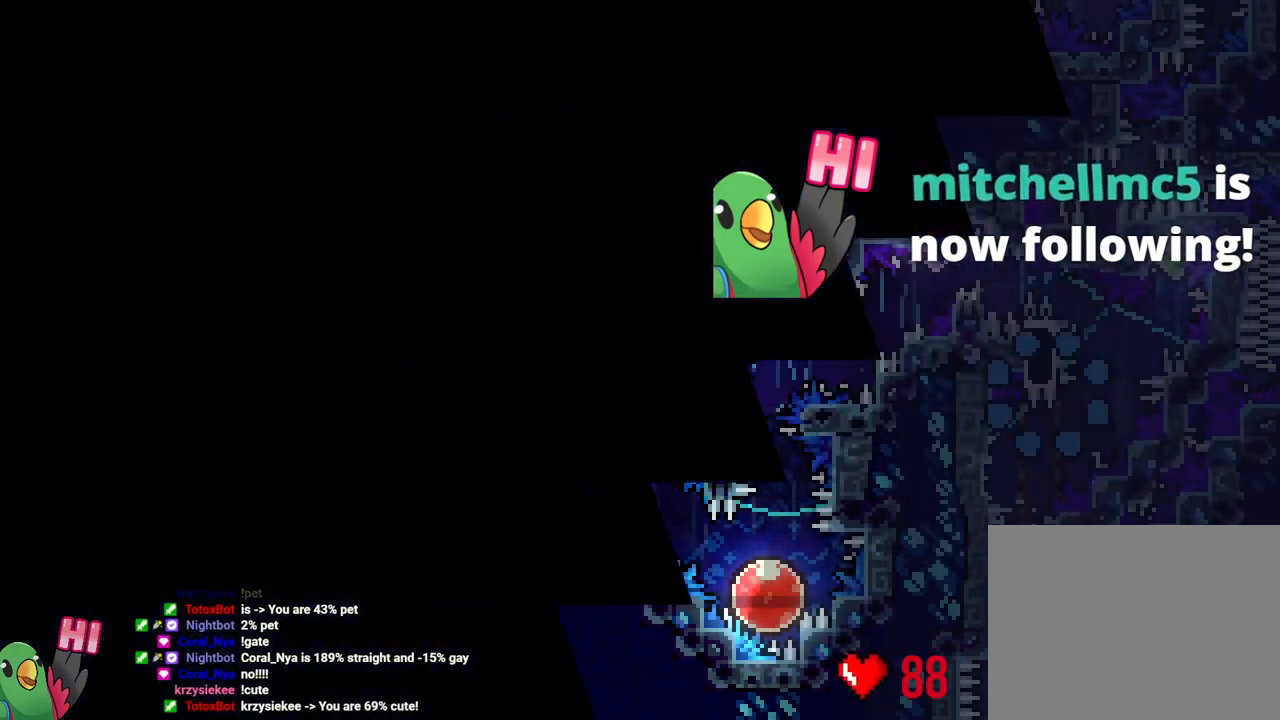
{"buttons": ["R1"], "left_stick": "center", "right_stick": "center", "events": [[83, "B", "up"], [250, "B", "down"], [350, "B", "up"], [467, "L2", "down"], [483, "L2", "up"]]}
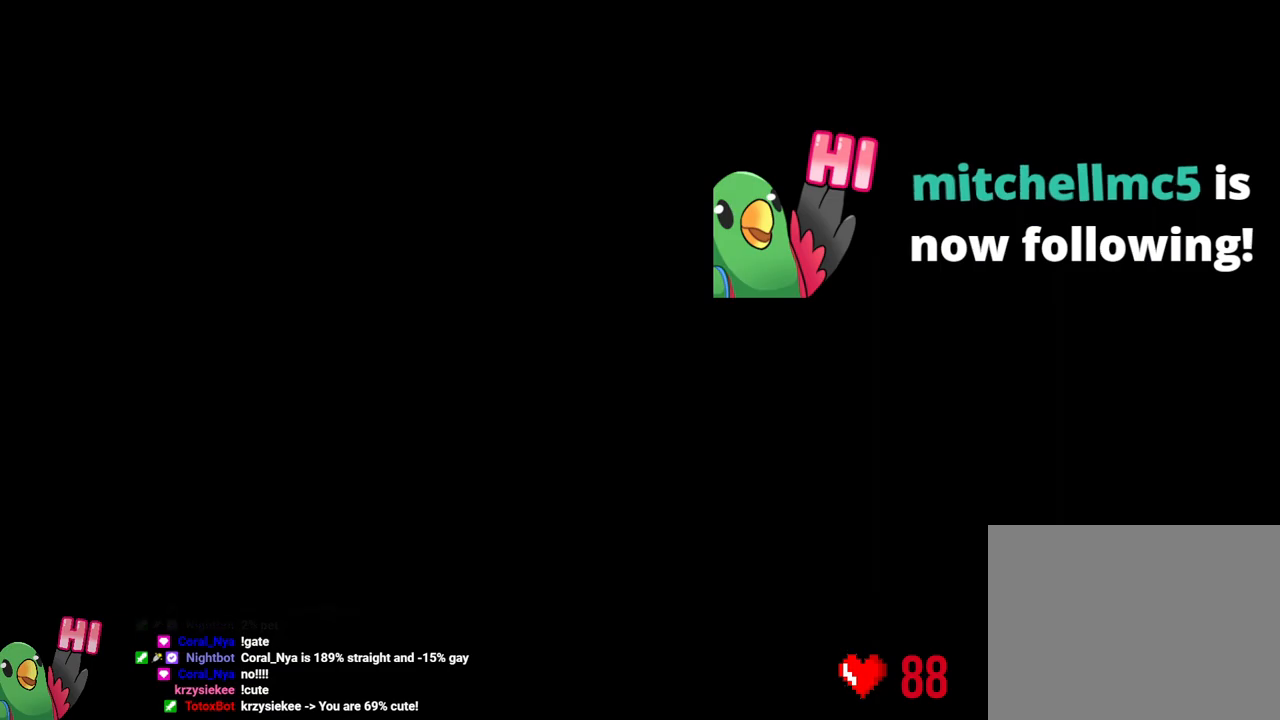
{"buttons": [], "left_stick": "center", "right_stick": "center", "events": [[33, "R1", "up"], [317, "L2", "down"], [400, "L2", "up"], [417, "L2", "down"], [500, "L2", "up"]]}
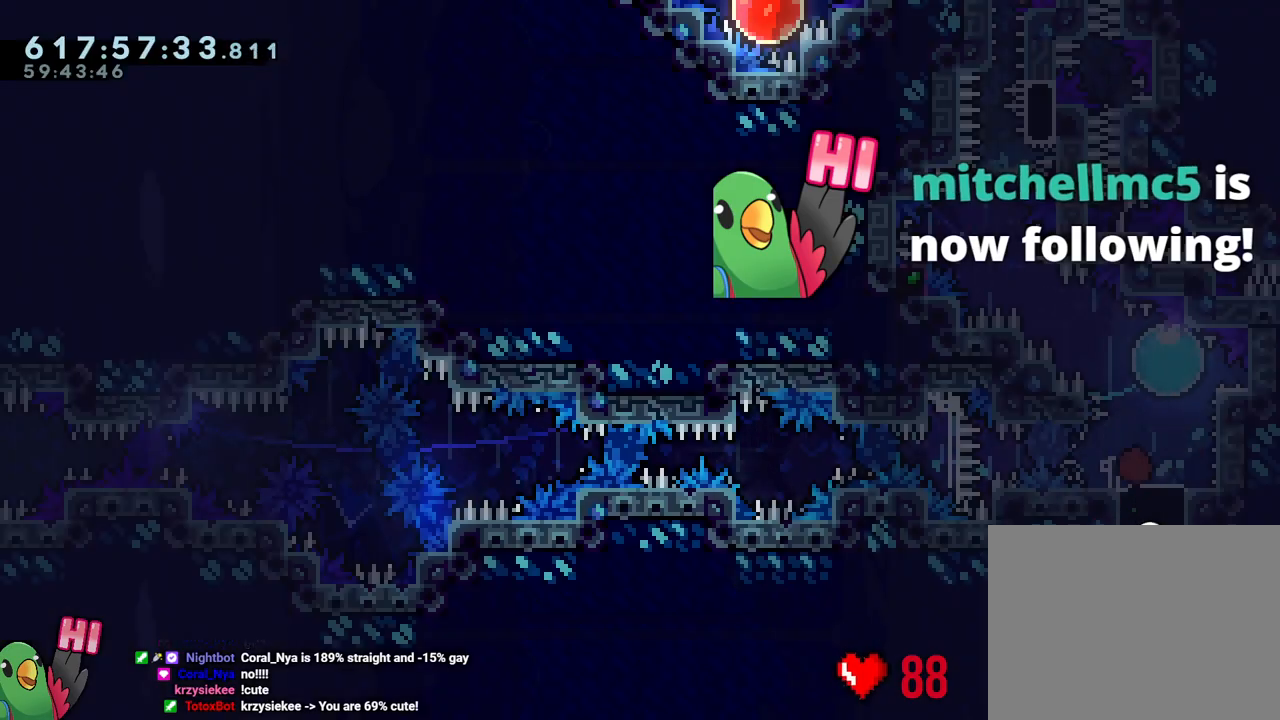
{"buttons": ["L2"], "left_stick": "up-left", "right_stick": "center", "events": [[250, "L2", "down"], [267, "Y", "down"], [283, "left_stick", "up-right"], [450, "R2", "down"], [450, "Y", "up"], [450, "left_stick", "up-left"], [500, "R2", "up"]]}
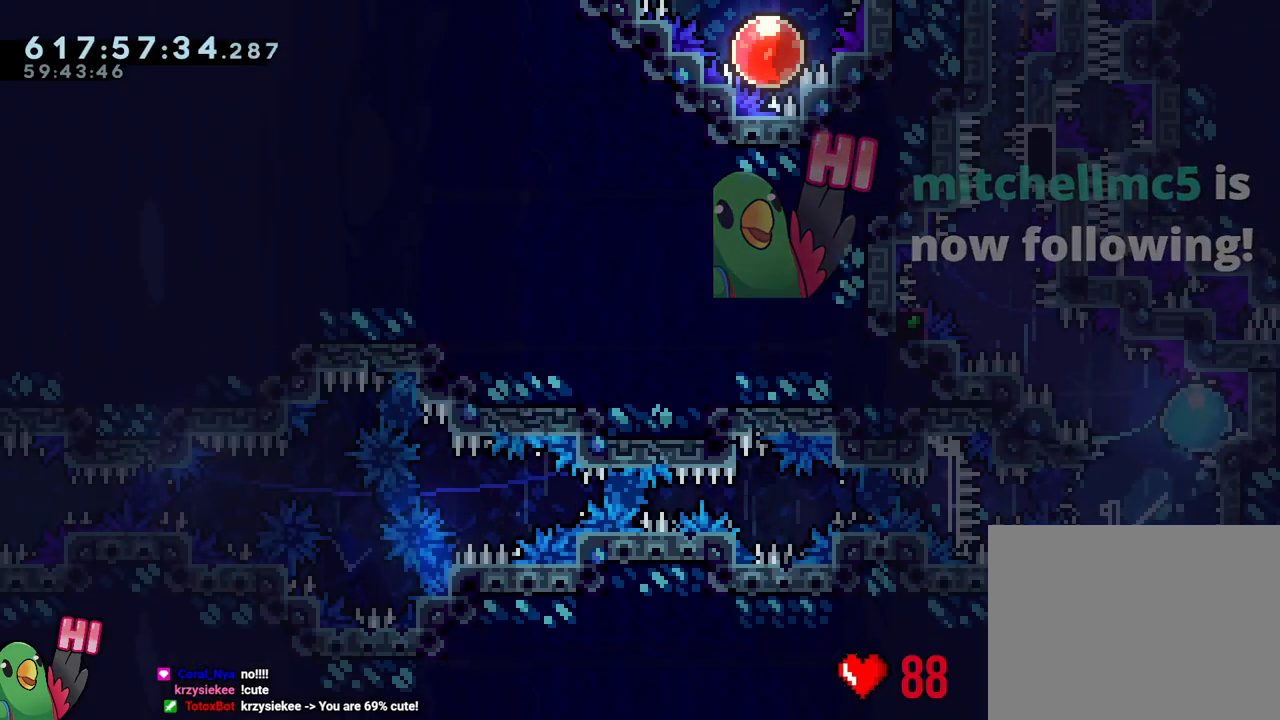
{"buttons": ["B"], "left_stick": "center", "right_stick": "center", "events": [[83, "L2", "up"], [100, "left_stick", "center"], [233, "B", "down"], [383, "right_stick", "left"], [483, "right_stick", "center"]]}
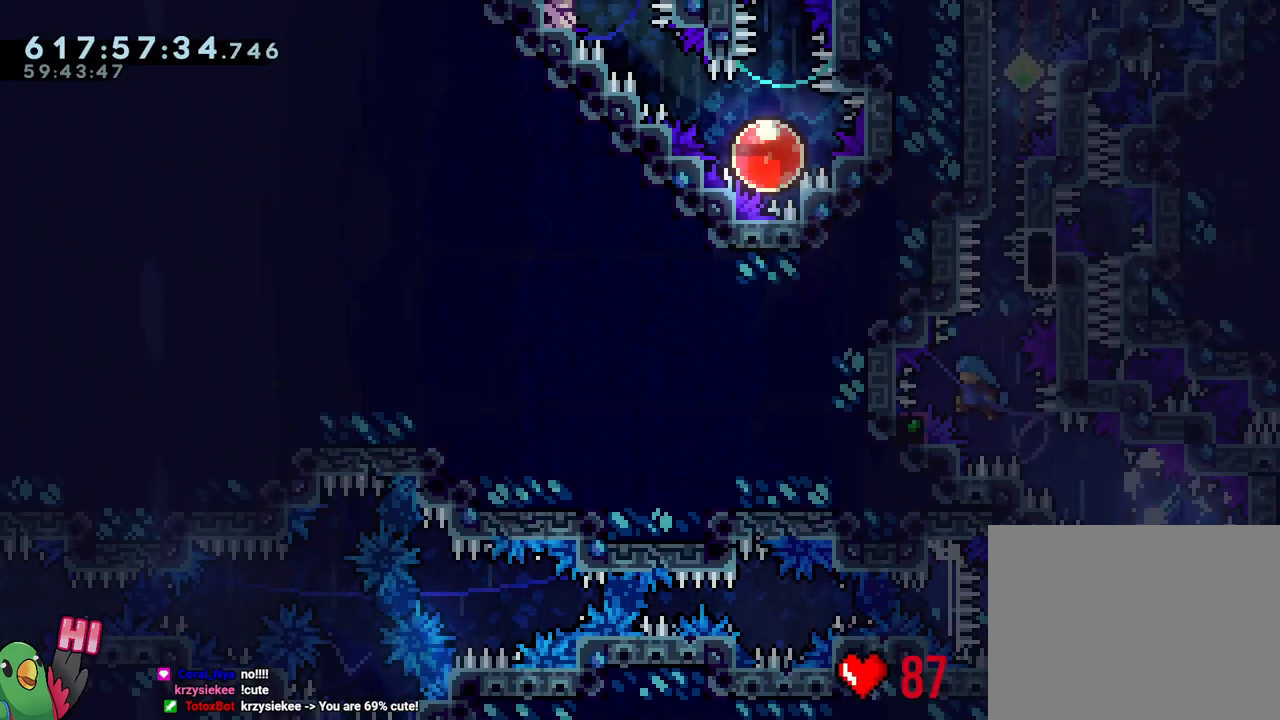
{"buttons": ["R1"], "left_stick": "right", "right_stick": "center", "events": [[117, "L1", "down"], [250, "R1", "down"], [317, "L1", "up"], [383, "left_stick", "right"], [467, "B", "up"]]}
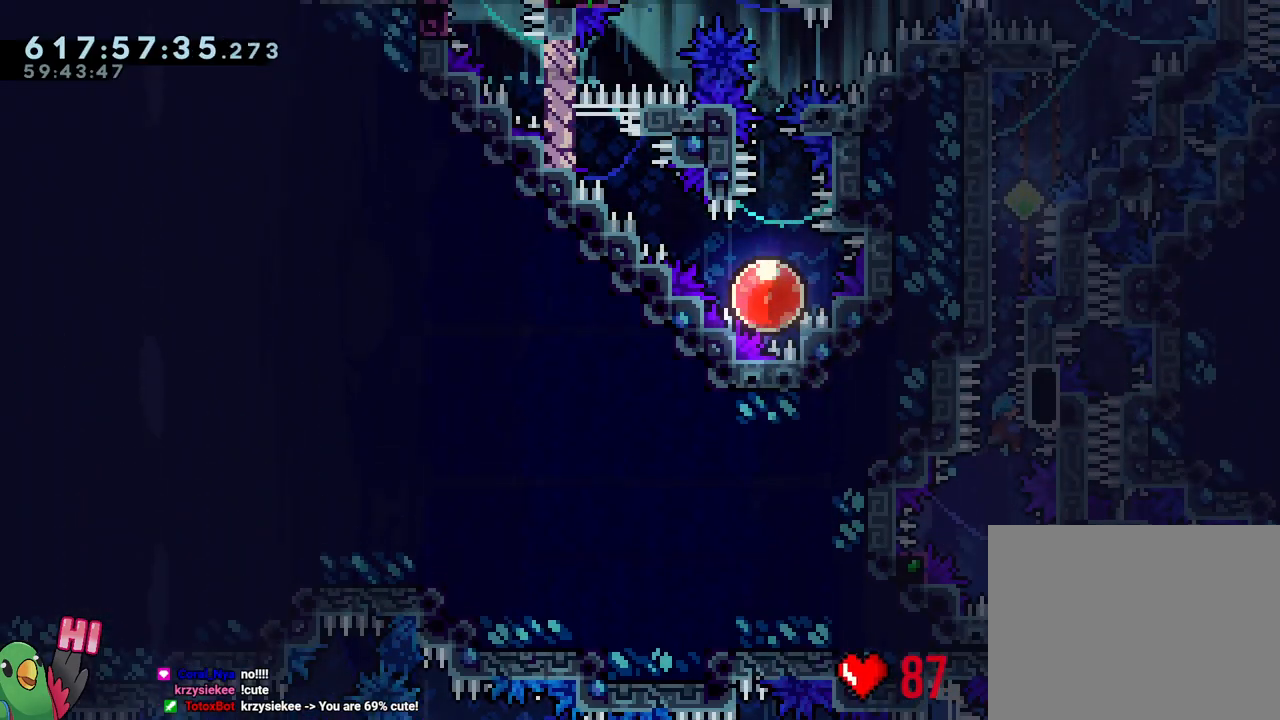
{"buttons": ["Y", "R1"], "left_stick": "right", "right_stick": "center", "events": [[450, "Y", "down"]]}
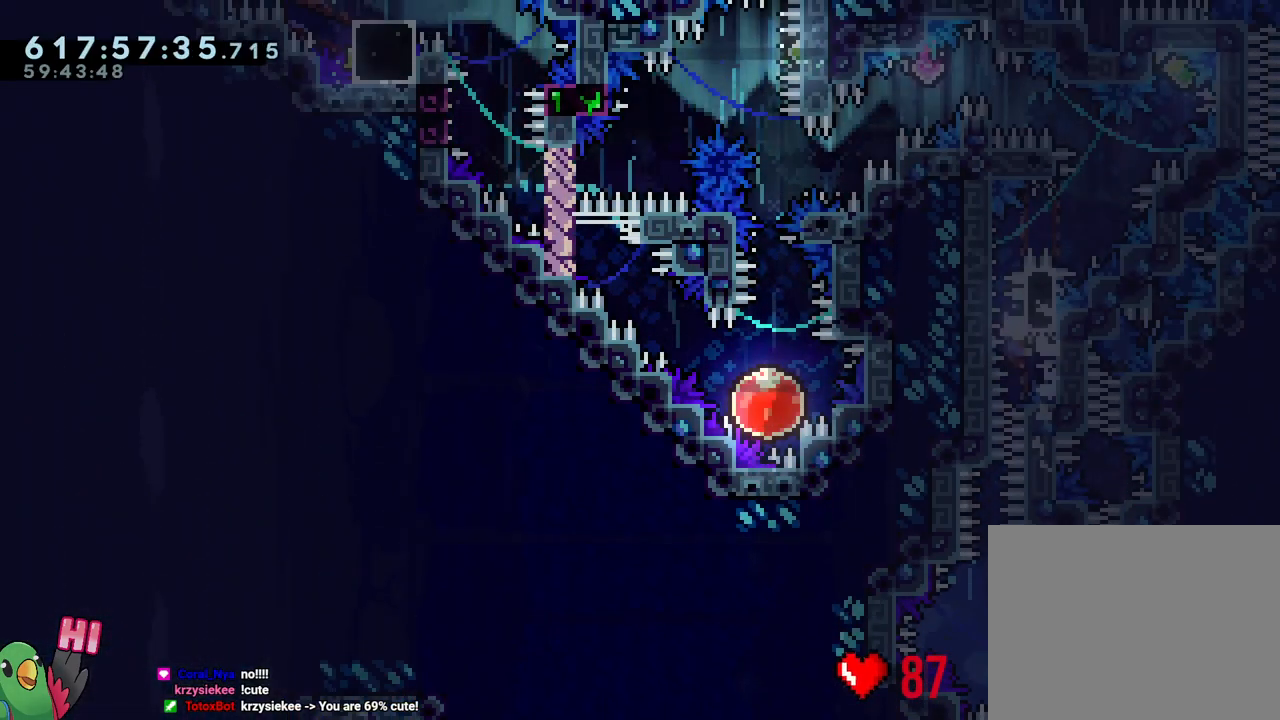
{"buttons": ["Y", "L1", "R1"], "left_stick": "right", "right_stick": "center", "events": [[33, "B", "down"], [183, "L1", "down"], [183, "Y", "up"], [217, "B", "up"], [450, "Y", "down"]]}
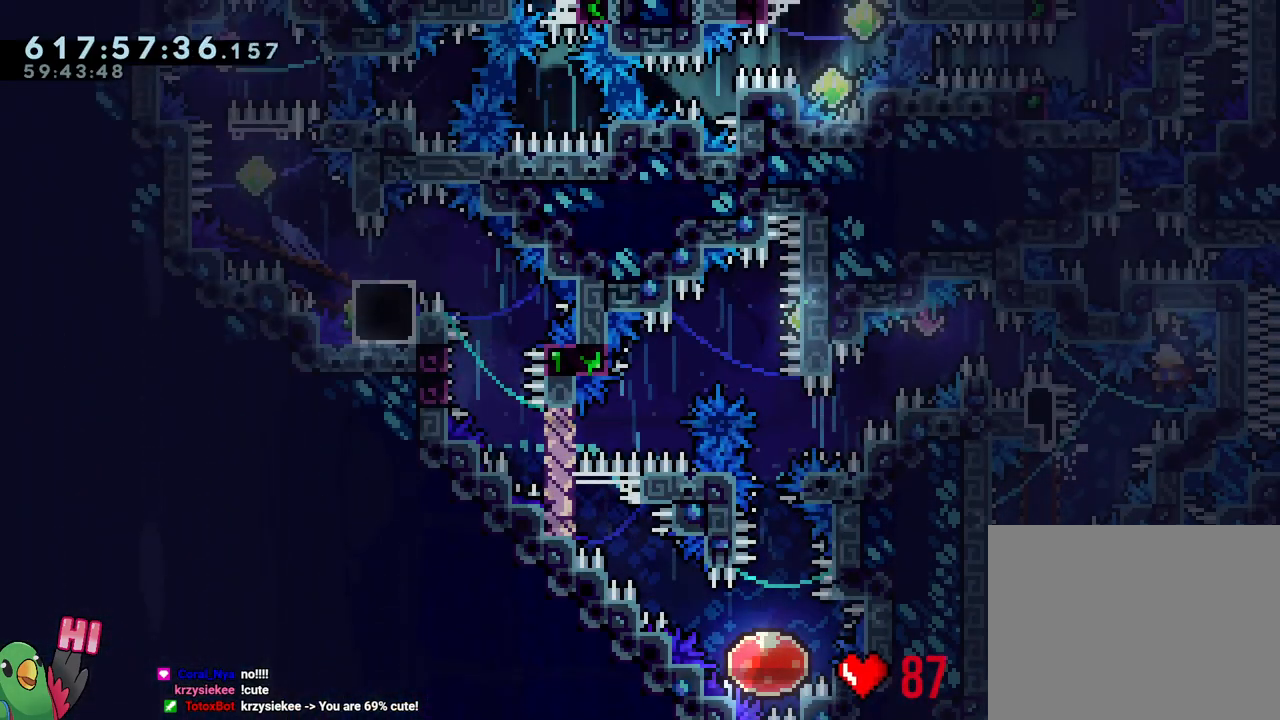
{"buttons": ["B", "L1", "R1"], "left_stick": "left", "right_stick": "center", "events": [[17, "left_stick", "left"], [83, "Y", "up"], [150, "B", "down"], [200, "left_stick", "down-left"], [283, "Y", "down"], [433, "Y", "up"], [467, "left_stick", "left"]]}
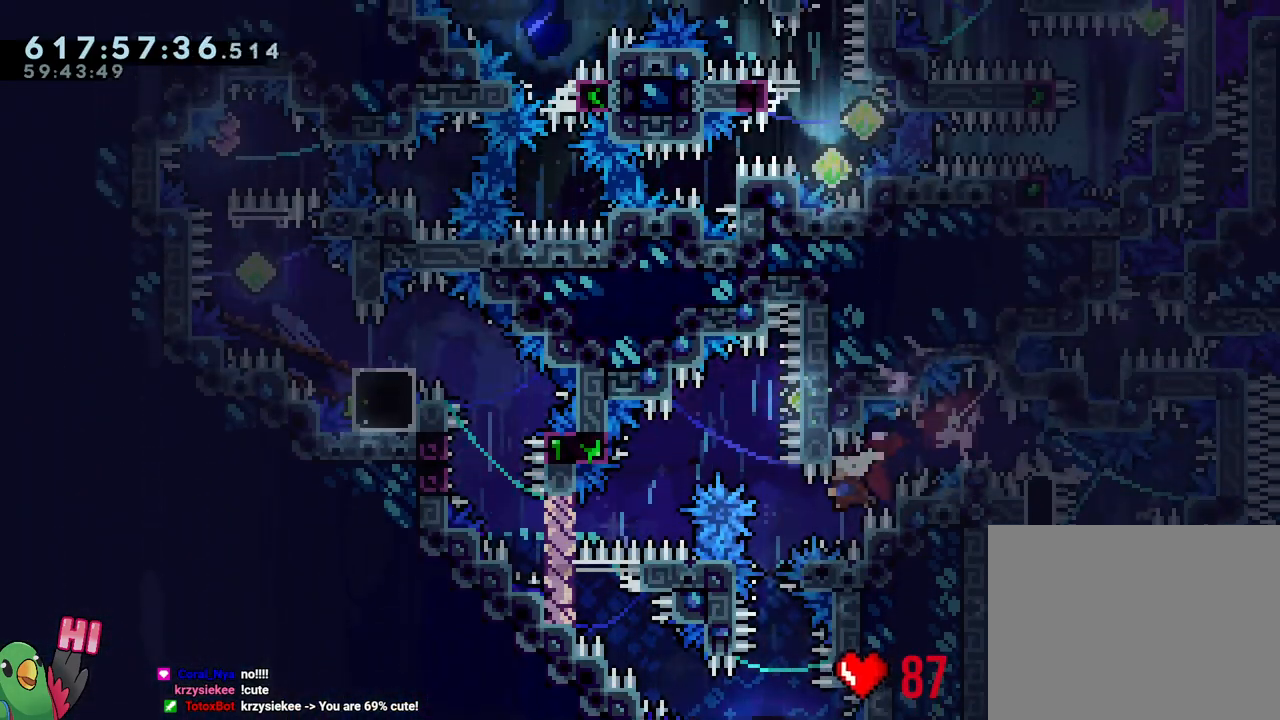
{"buttons": ["L1"], "left_stick": "down-right", "right_stick": "center", "events": [[50, "Y", "down"], [217, "Y", "up"], [250, "L1", "up"], [250, "R1", "up"], [300, "B", "up"], [317, "left_stick", "right"], [400, "left_stick", "down-right"], [450, "L1", "down"]]}
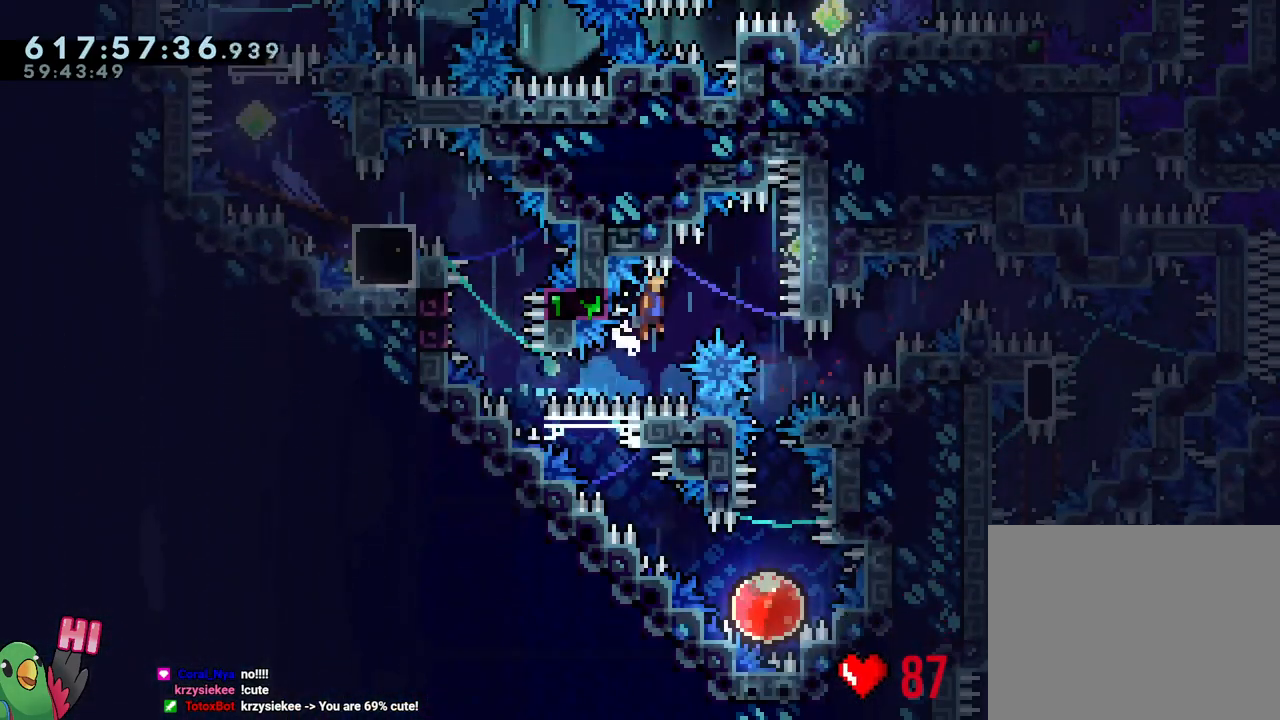
{"buttons": ["Y"], "left_stick": "down", "right_stick": "center", "events": [[50, "left_stick", "right"], [333, "L1", "up"], [350, "left_stick", "down"], [383, "Y", "down"]]}
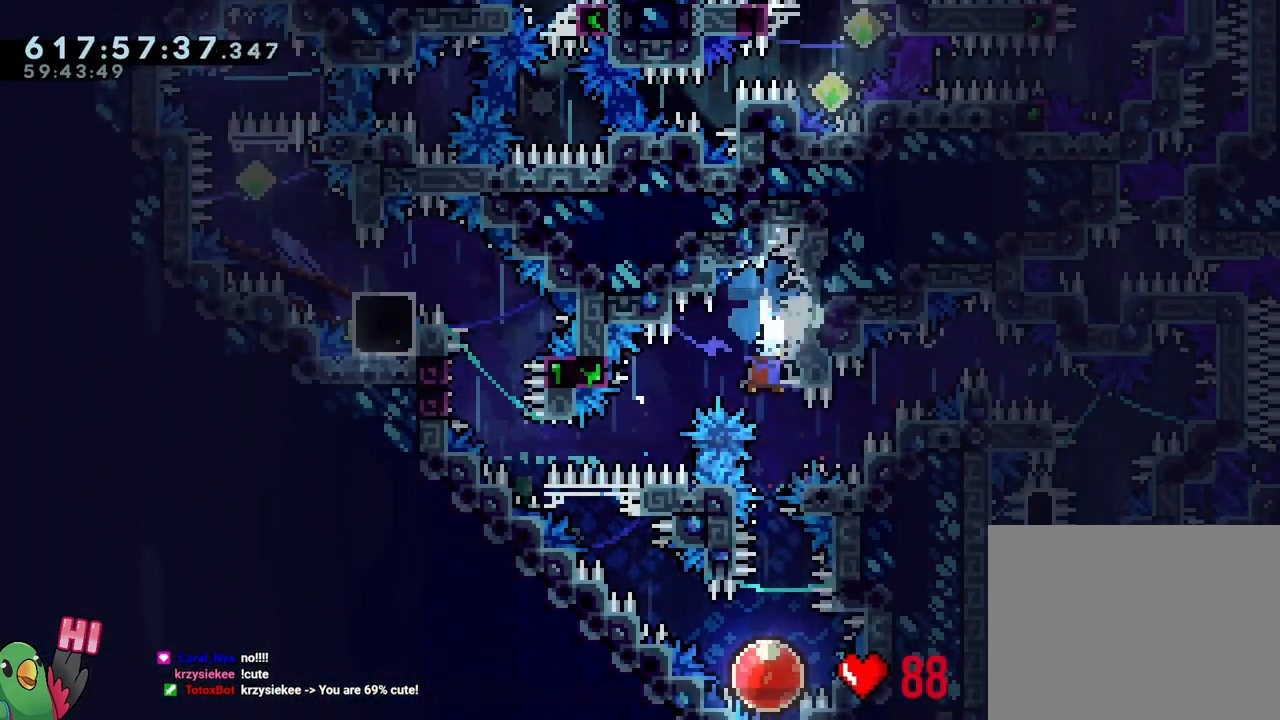
{"buttons": [], "left_stick": "up-left", "right_stick": "center", "events": [[33, "Y", "up"], [100, "left_stick", "center"], [333, "left_stick", "up-left"]]}
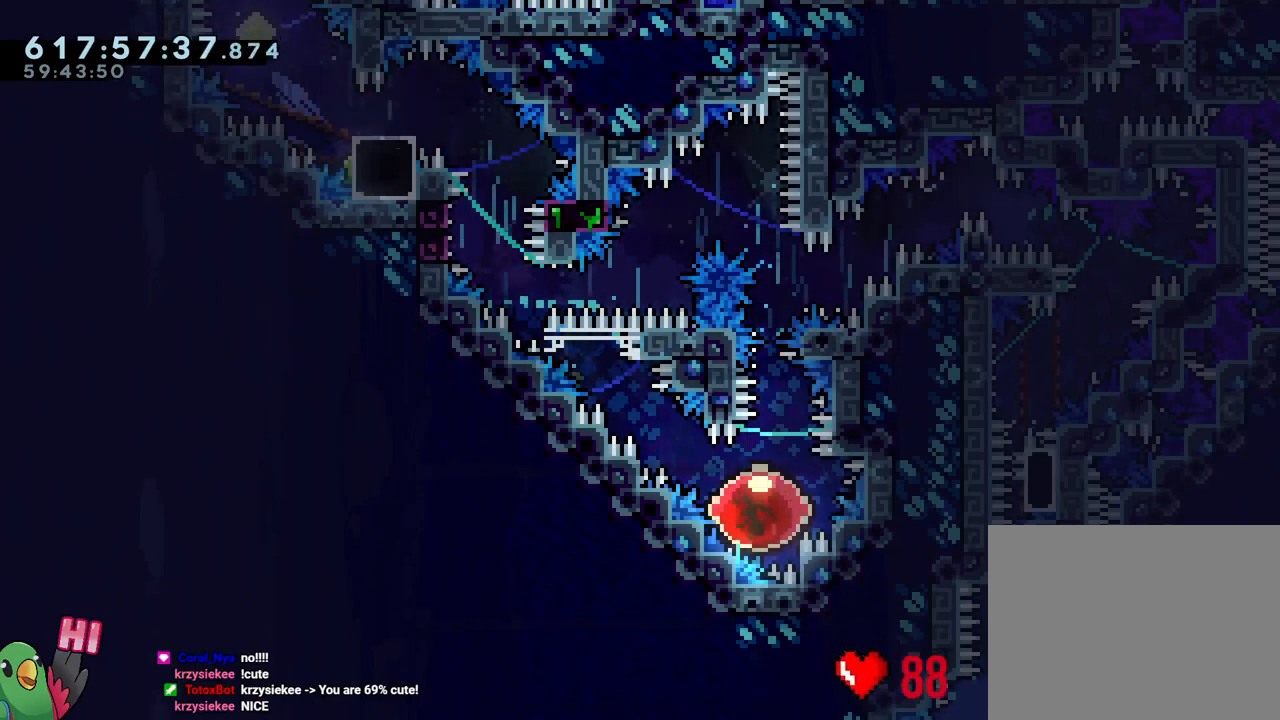
{"buttons": [], "left_stick": "up-left", "right_stick": "center", "events": []}
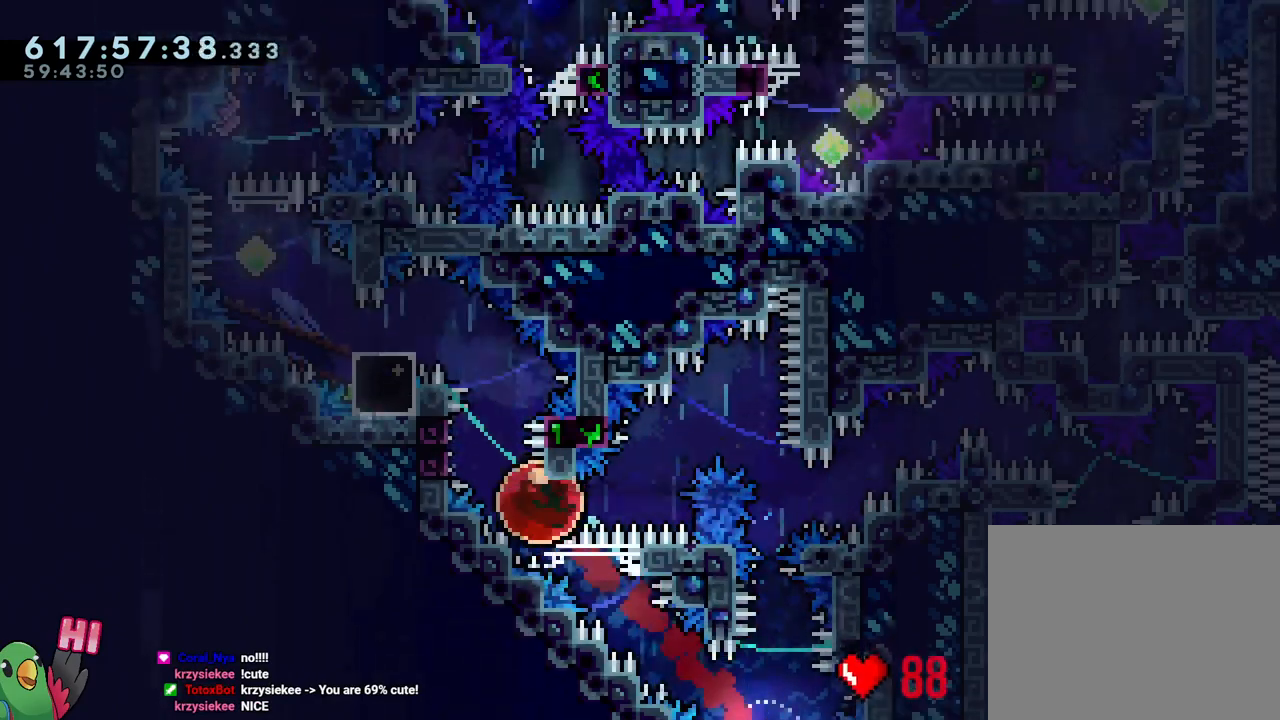
{"buttons": ["B", "L1", "R1"], "left_stick": "up-left", "right_stick": "center", "events": [[83, "B", "down"], [200, "L1", "down"], [250, "R1", "down"]]}
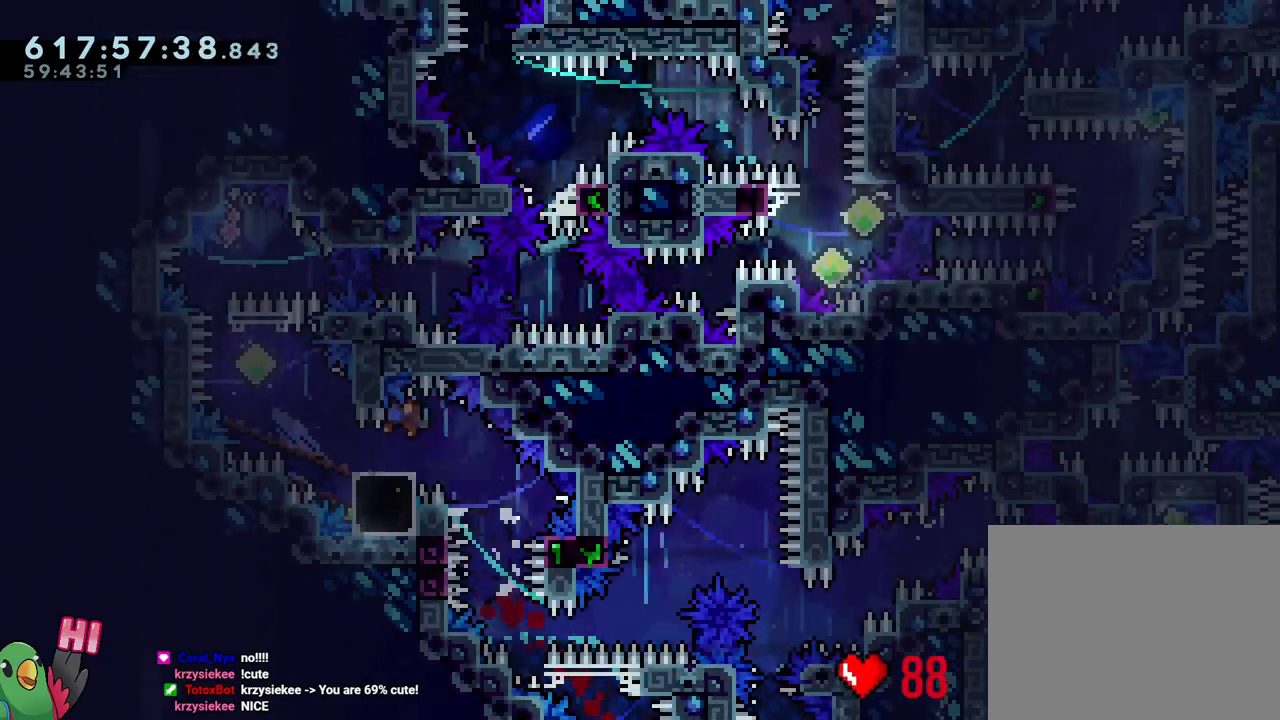
{"buttons": [], "left_stick": "center", "right_stick": "center", "events": [[100, "L1", "up"], [100, "left_stick", "center"], [167, "B", "up"], [167, "R1", "up"]]}
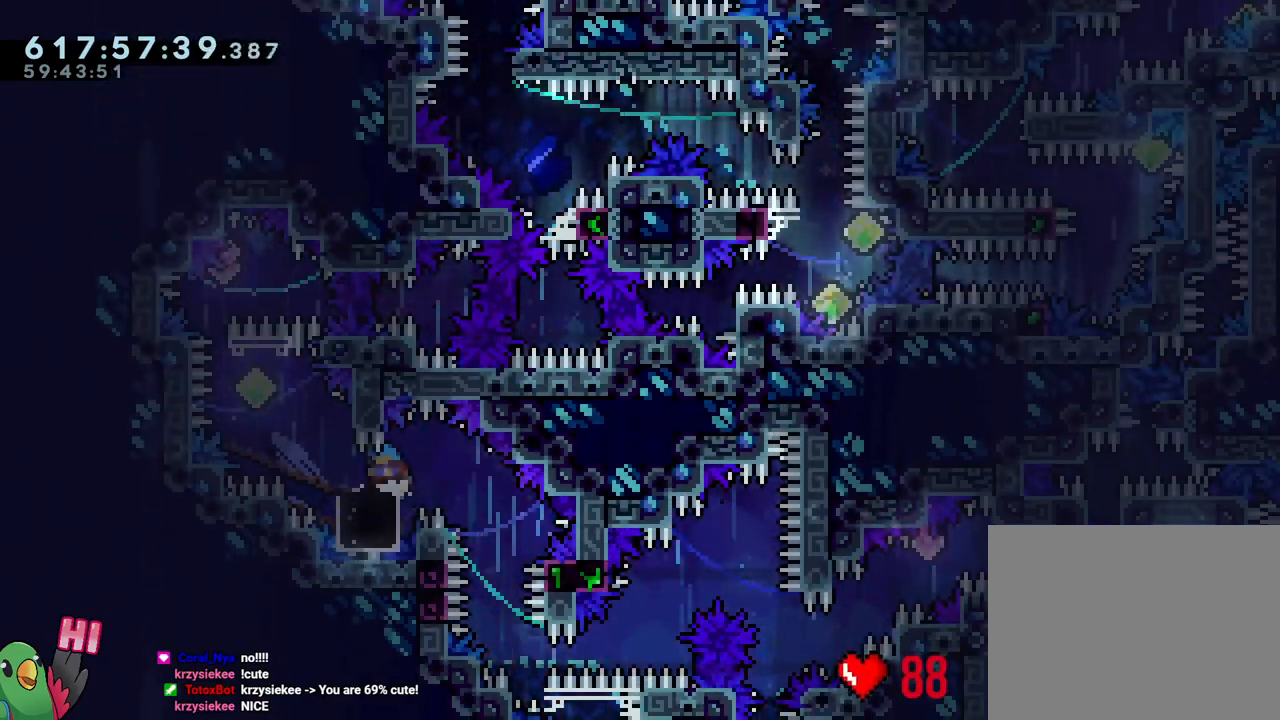
{"buttons": [], "left_stick": "center", "right_stick": "center", "events": [[283, "Y", "down"], [433, "Y", "up"]]}
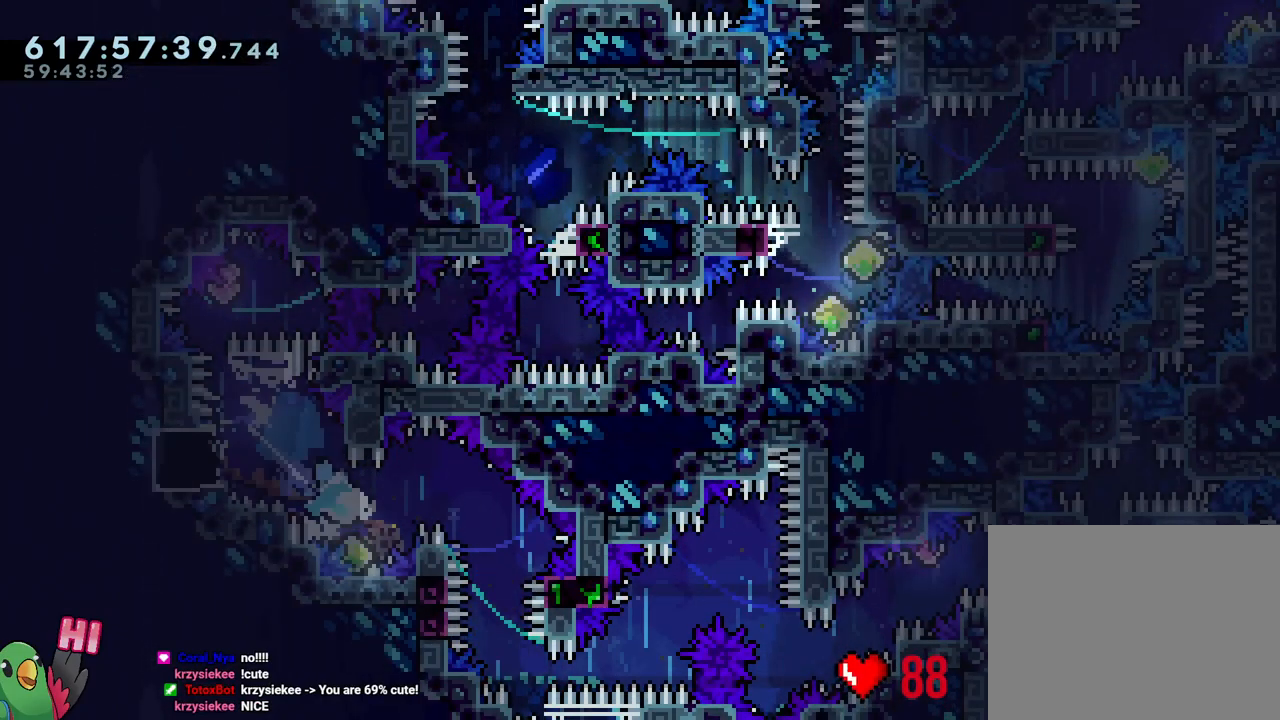
{"buttons": ["B"], "left_stick": "right", "right_stick": "center", "events": [[100, "B", "down"], [100, "left_stick", "up-left"], [483, "left_stick", "right"]]}
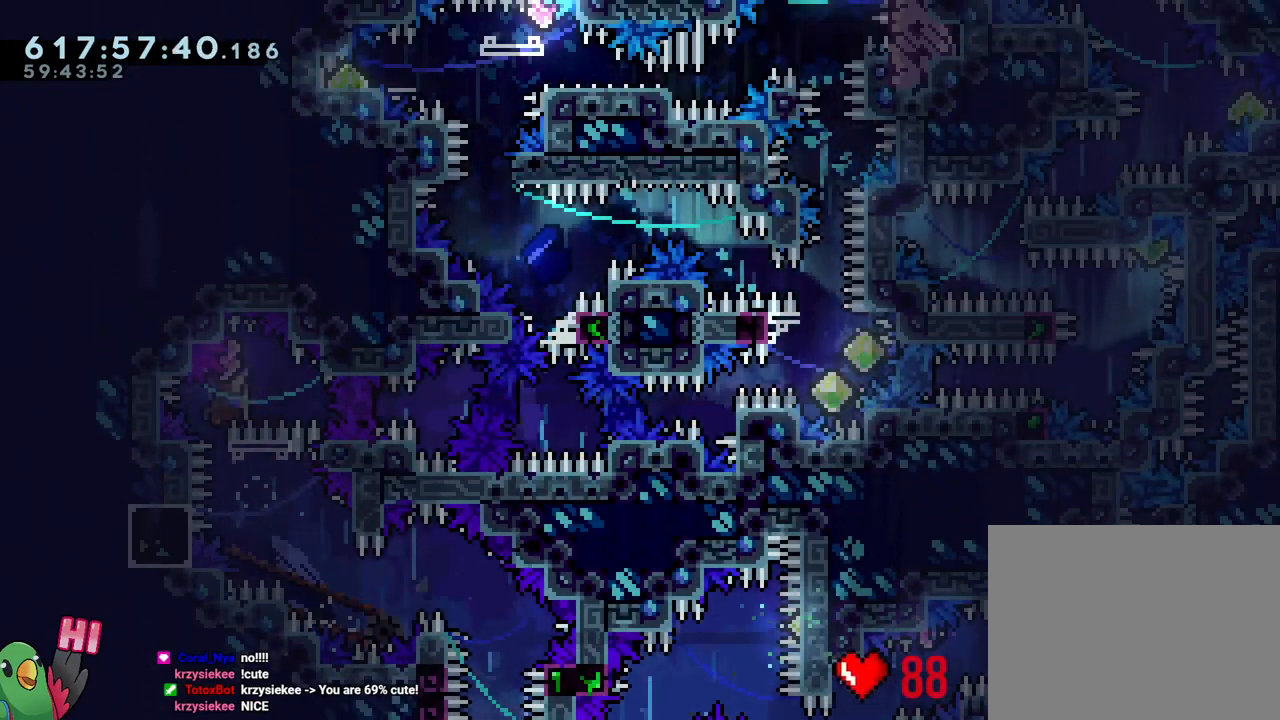
{"buttons": ["Y", "L1"], "left_stick": "center", "right_stick": "center", "events": [[17, "Y", "down"], [150, "B", "up"], [150, "Y", "up"], [150, "left_stick", "center"], [250, "Y", "down"], [367, "Y", "up"], [417, "L1", "down"], [467, "Y", "down"]]}
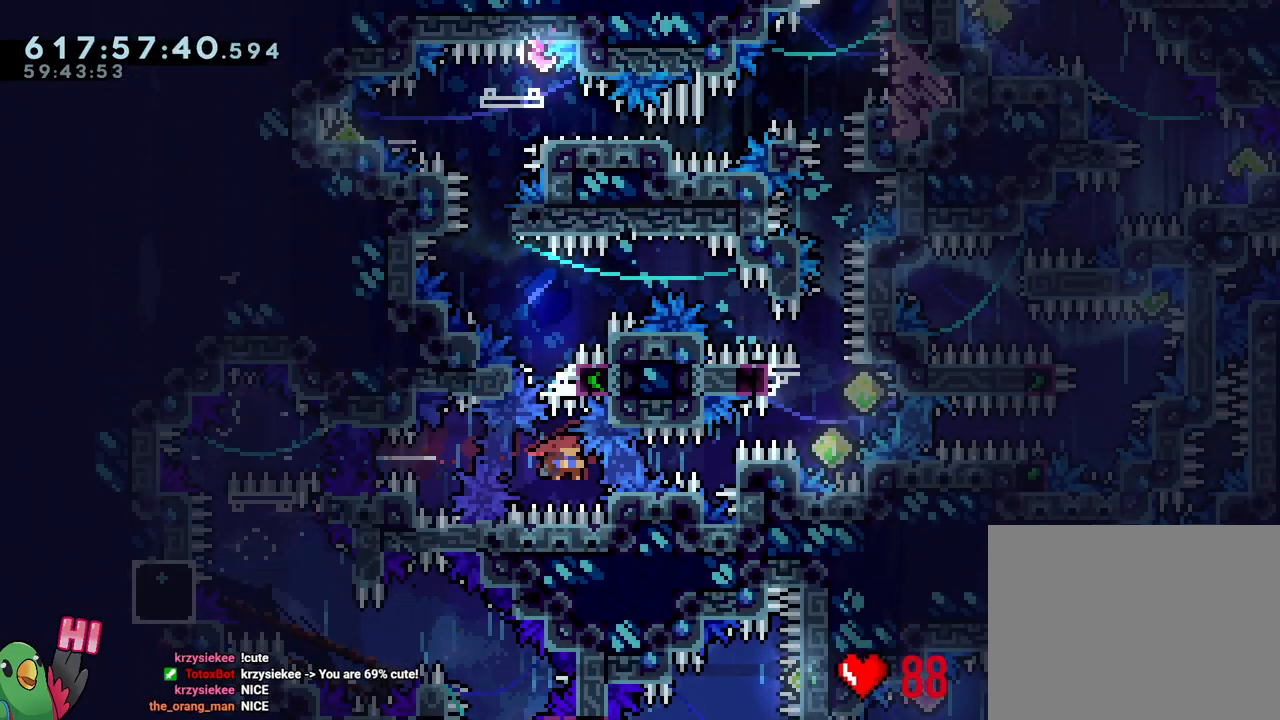
{"buttons": ["B", "R1"], "left_stick": "left", "right_stick": "center", "events": [[83, "R1", "down"], [133, "Y", "up"], [167, "L1", "up"], [217, "B", "down"], [450, "left_stick", "left"]]}
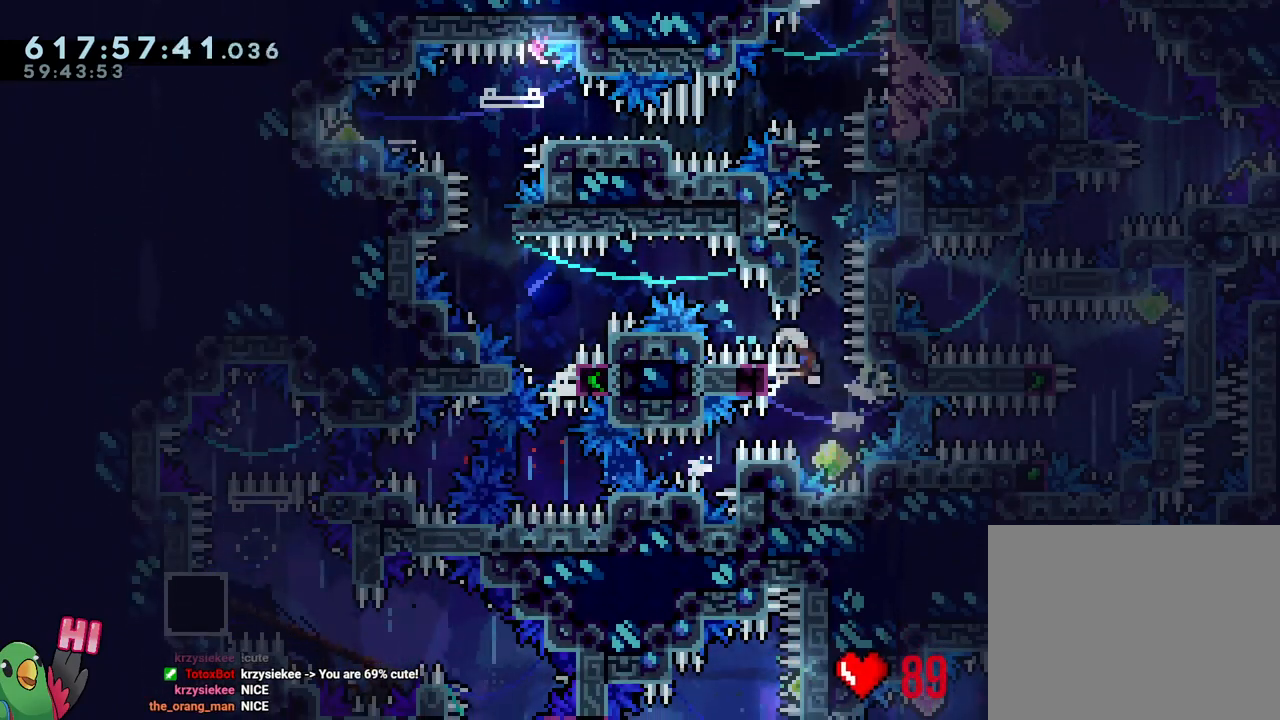
{"buttons": ["B", "L1", "R1"], "left_stick": "left", "right_stick": "center", "events": [[33, "L1", "down"]]}
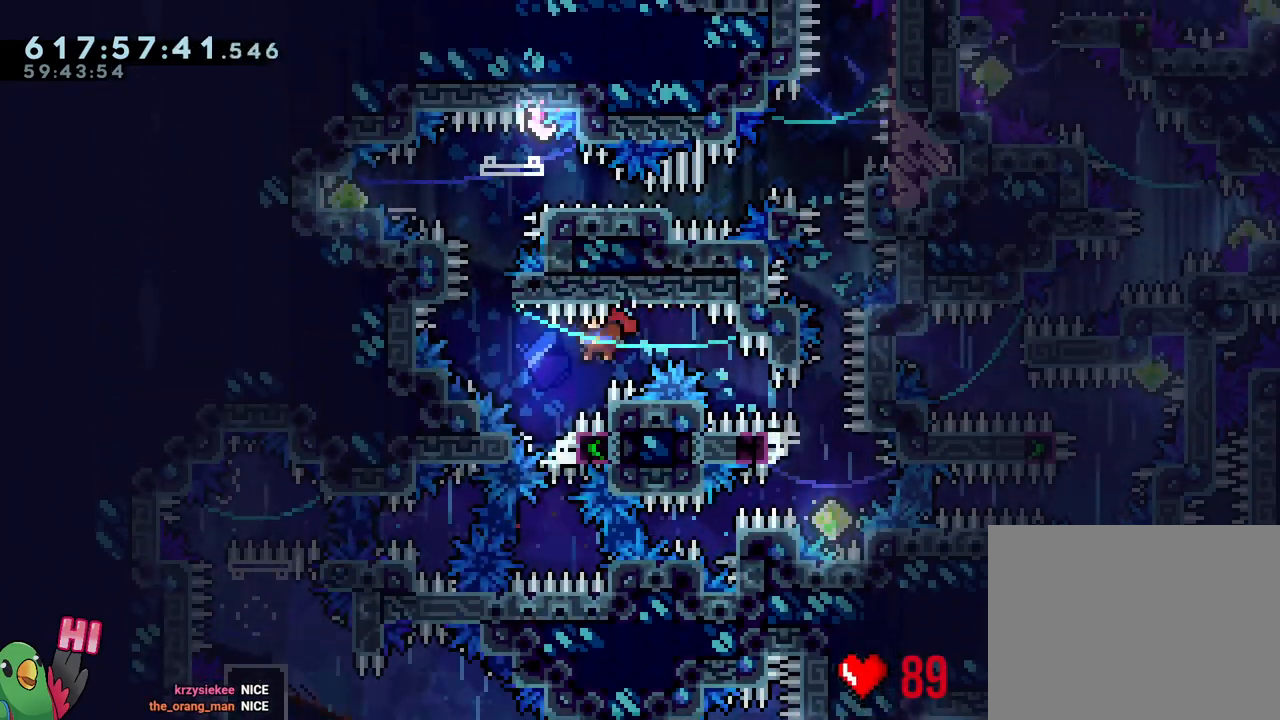
{"buttons": ["B", "R1"], "left_stick": "down-right", "right_stick": "center", "events": [[83, "B", "up"], [117, "L1", "up"], [150, "B", "down"], [150, "left_stick", "center"], [400, "left_stick", "down-right"]]}
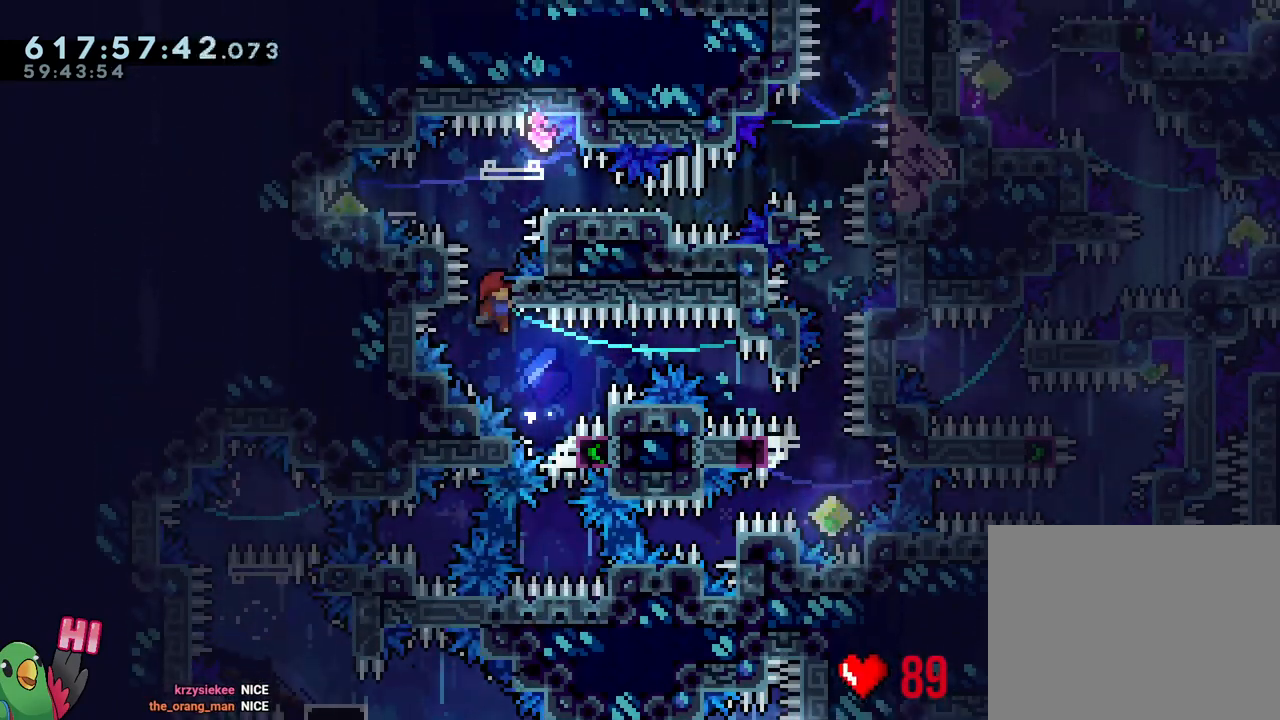
{"buttons": ["B", "L2", "R1"], "left_stick": "left", "right_stick": "center", "events": [[33, "left_stick", "center"], [117, "L2", "down"], [183, "B", "up"], [233, "B", "down"], [483, "left_stick", "left"]]}
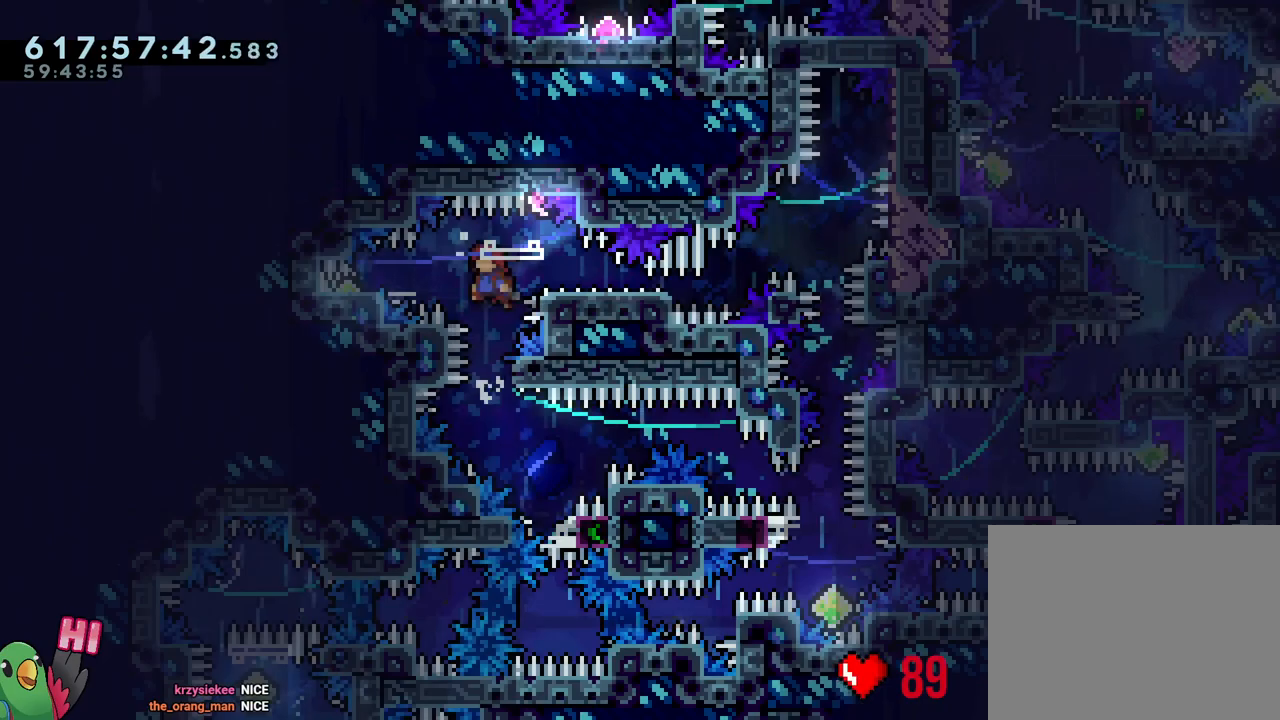
{"buttons": ["B", "Y", "L2", "R1"], "left_stick": "down-right", "right_stick": "center", "events": [[50, "Y", "down"], [150, "B", "up"], [150, "Y", "up"], [233, "B", "down"], [233, "left_stick", "down-right"], [400, "Y", "down"]]}
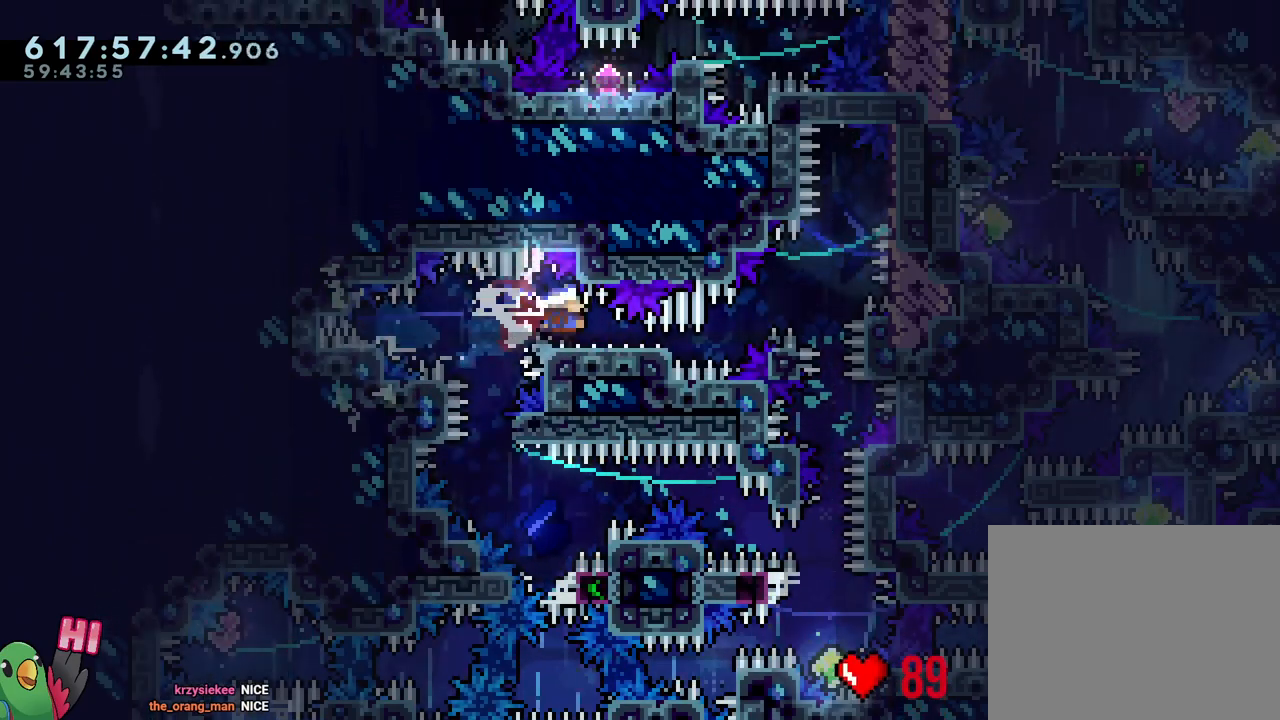
{"buttons": ["L2", "R1"], "left_stick": "center", "right_stick": "center", "events": [[17, "Y", "up"], [117, "left_stick", "up-right"], [150, "Y", "down"], [267, "Y", "up"], [283, "L2", "up"], [283, "R1", "up"], [317, "B", "up"], [317, "left_stick", "center"], [433, "L2", "down"], [467, "R1", "down"]]}
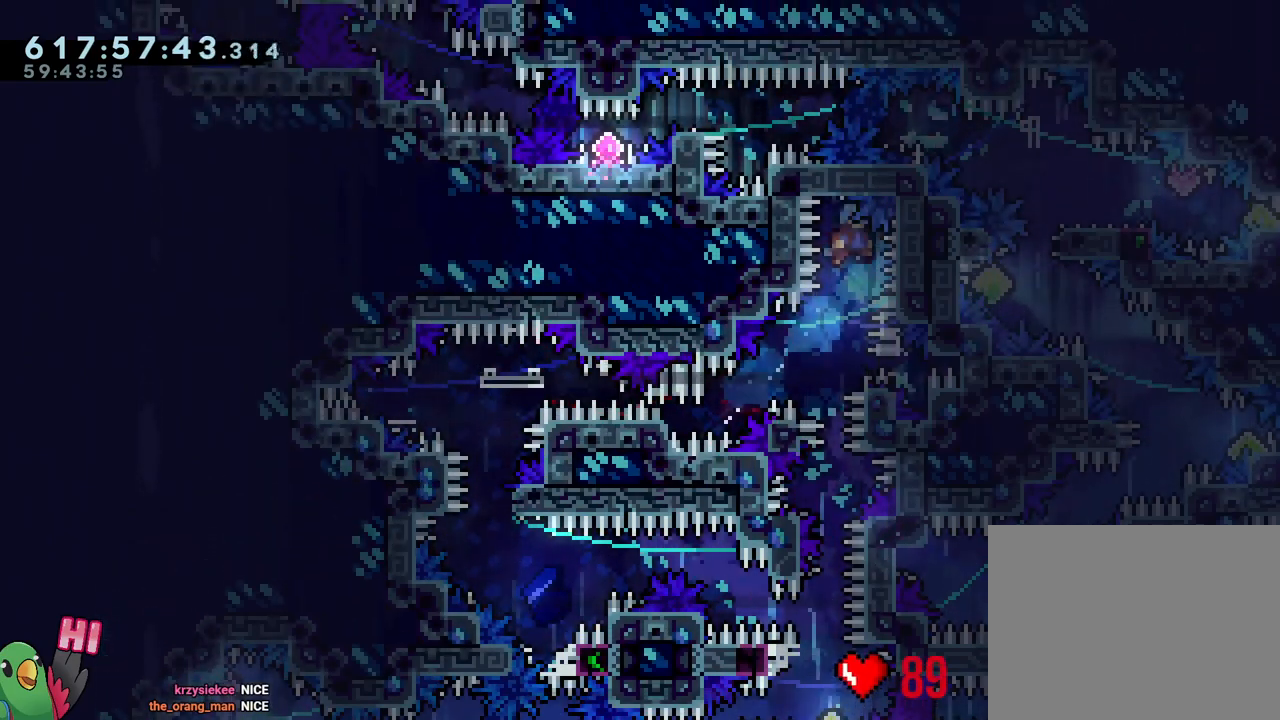
{"buttons": ["L2", "R1"], "left_stick": "center", "right_stick": "center", "events": [[67, "L2", "up"], [333, "L2", "down"]]}
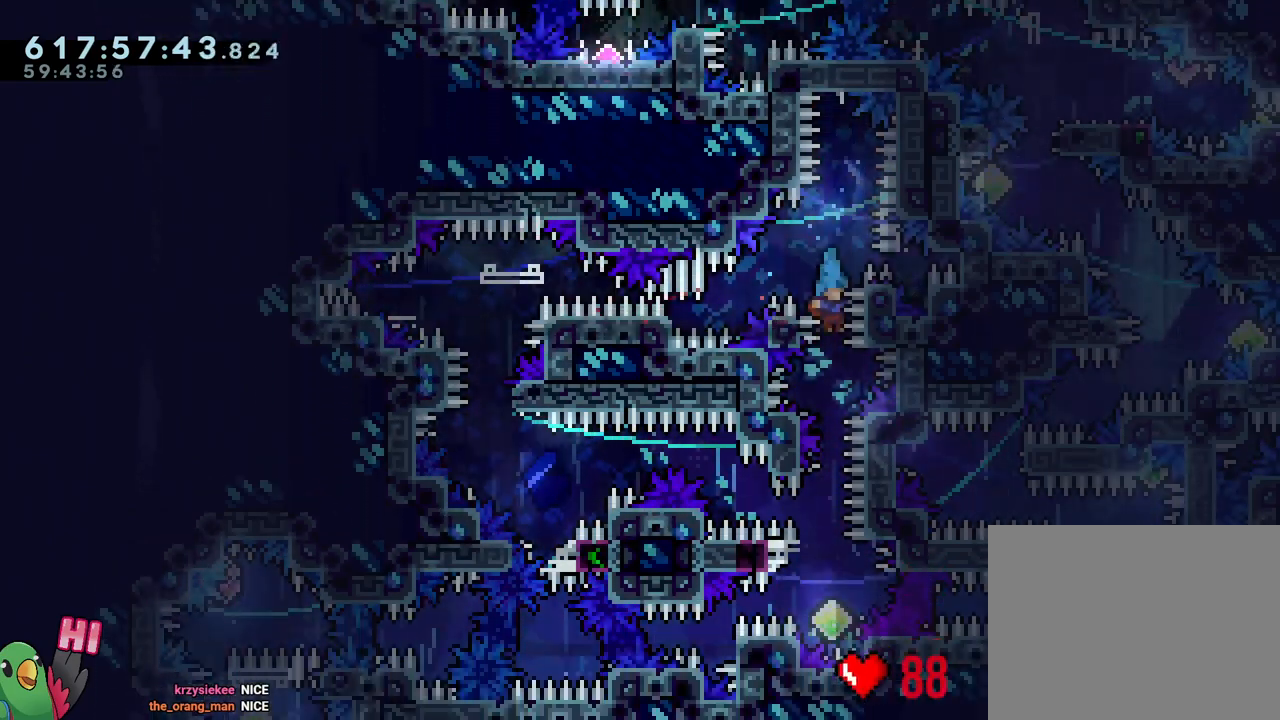
{"buttons": ["Y", "L2", "R1"], "left_stick": "center", "right_stick": "center", "events": [[467, "Y", "down"]]}
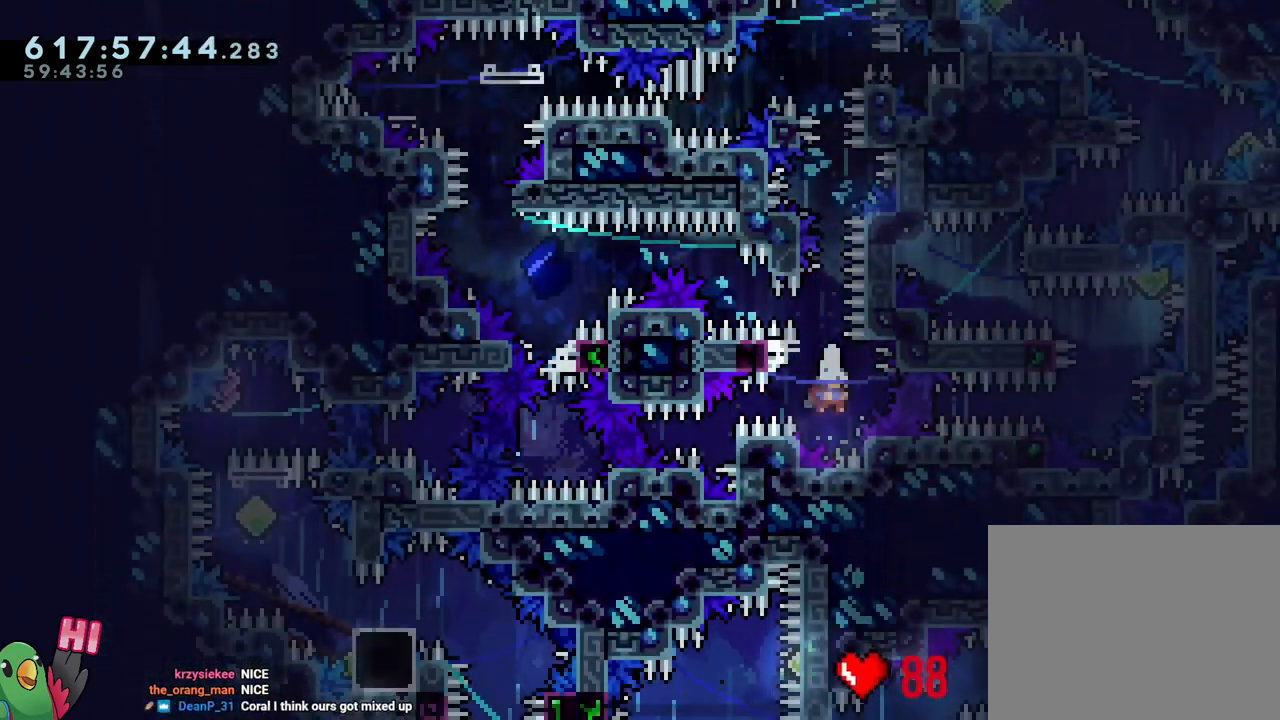
{"buttons": ["L1", "R1"], "left_stick": "center", "right_stick": "center", "events": [[117, "L2", "up"], [117, "Y", "up"], [367, "L1", "down"]]}
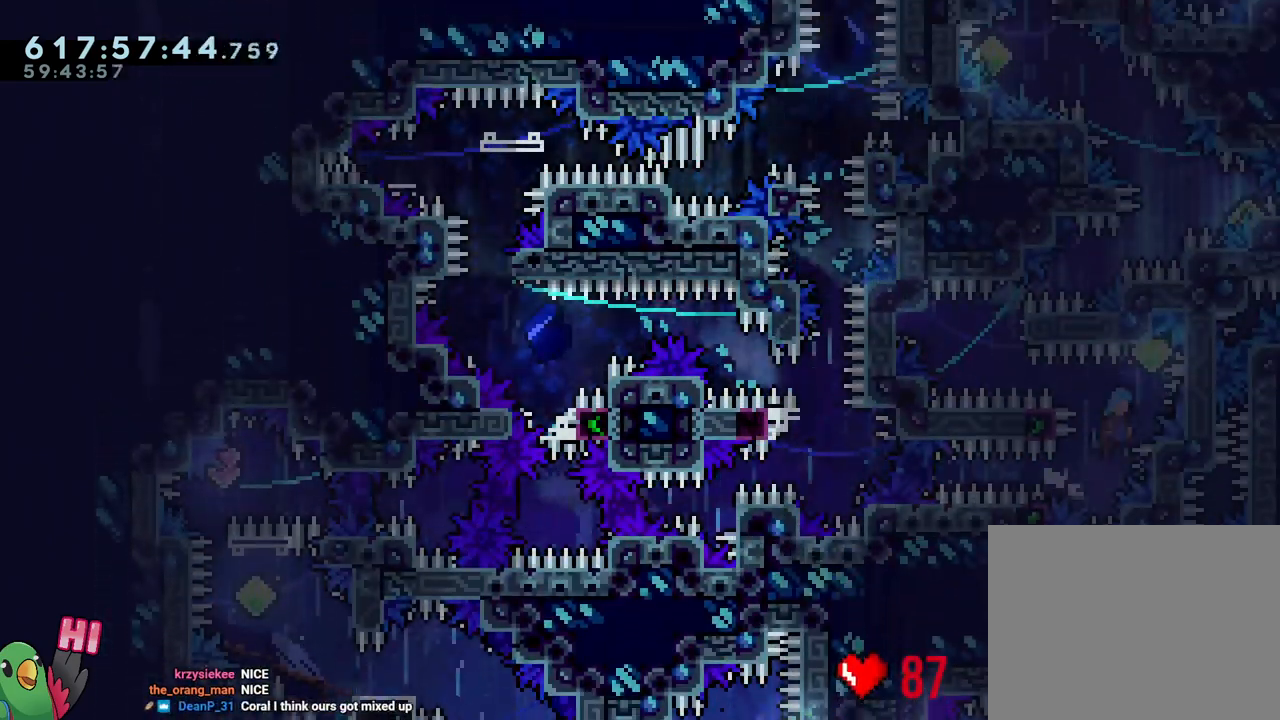
{"buttons": ["B", "R1"], "left_stick": "right", "right_stick": "center", "events": [[183, "left_stick", "left"], [200, "Y", "down"], [283, "B", "down"], [367, "Y", "up"], [400, "L1", "up"], [483, "left_stick", "right"]]}